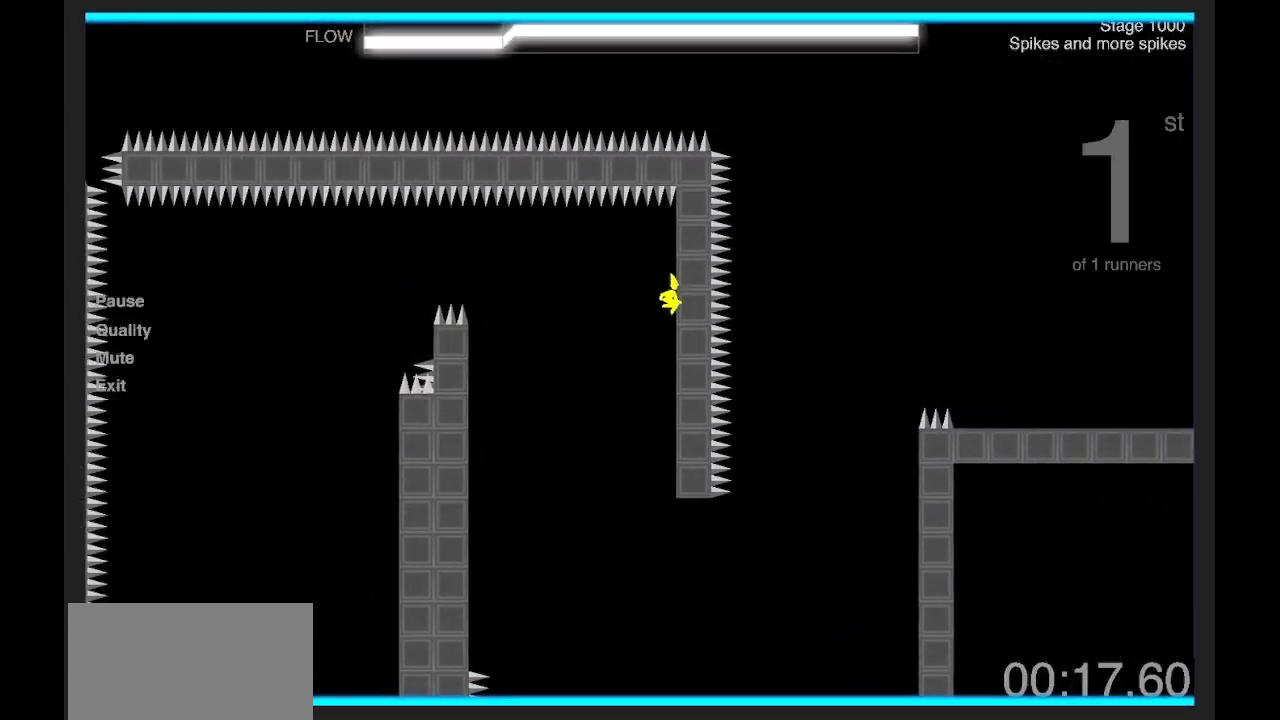
Gameplay with keyboard; each line is a JSON object with the keys held at the frame after it. "events" lists presses ("down") and releases ("up") of "a", "d", "e", "q", "s", "shift" and "z" between this image and that frame as [ms after this image, input, new state], when the widget could be followed in between. No other keys are recorded. Mouse input is not recorded.
{"keys": ["q", "shift"], "events": [[133, "q", "down"], [167, "d", "up"]]}
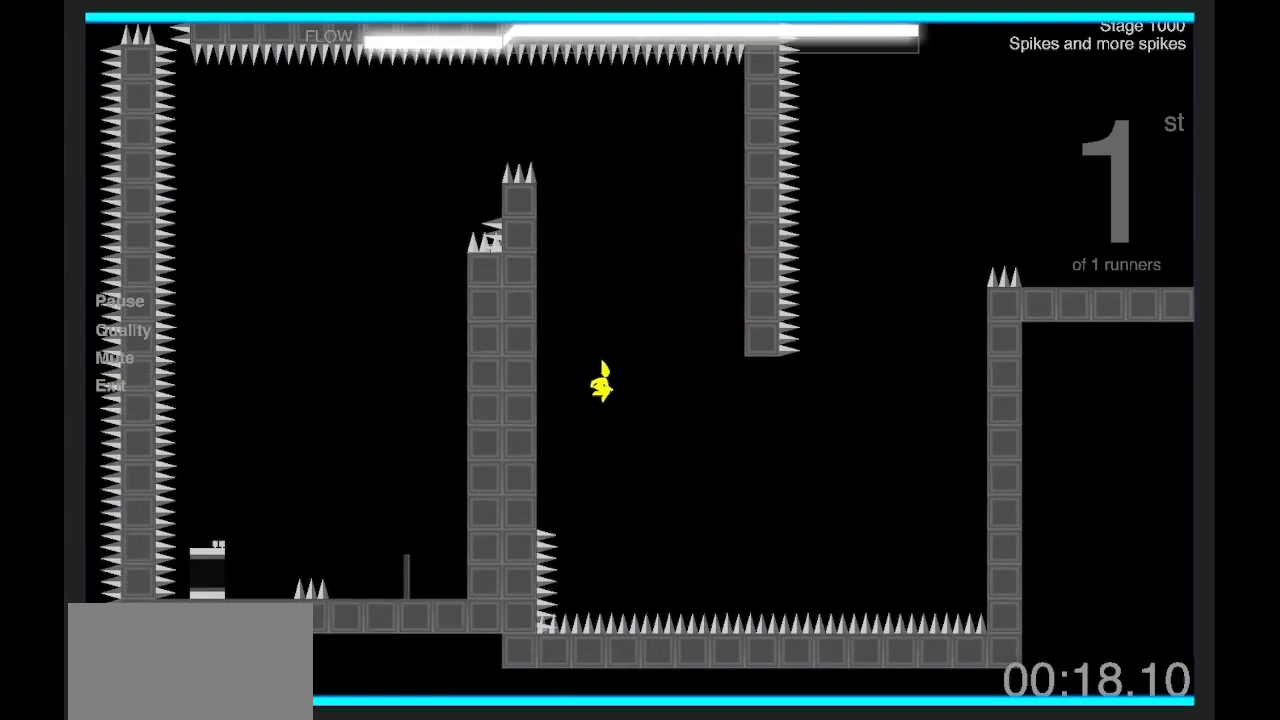
{"keys": ["d", "shift", "z"], "events": [[34, "d", "down"], [34, "z", "down"], [101, "q", "up"]]}
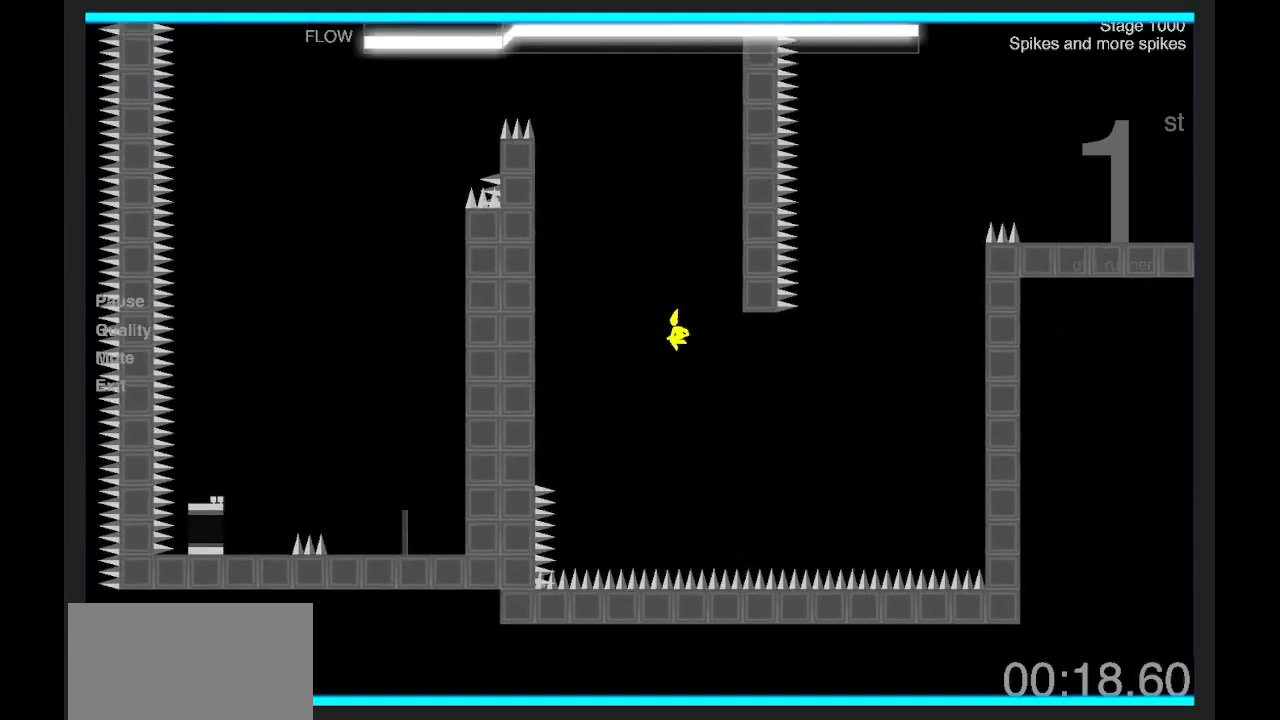
{"keys": ["d", "q", "shift", "z"], "events": [[267, "z", "up"], [334, "q", "down"], [334, "z", "down"]]}
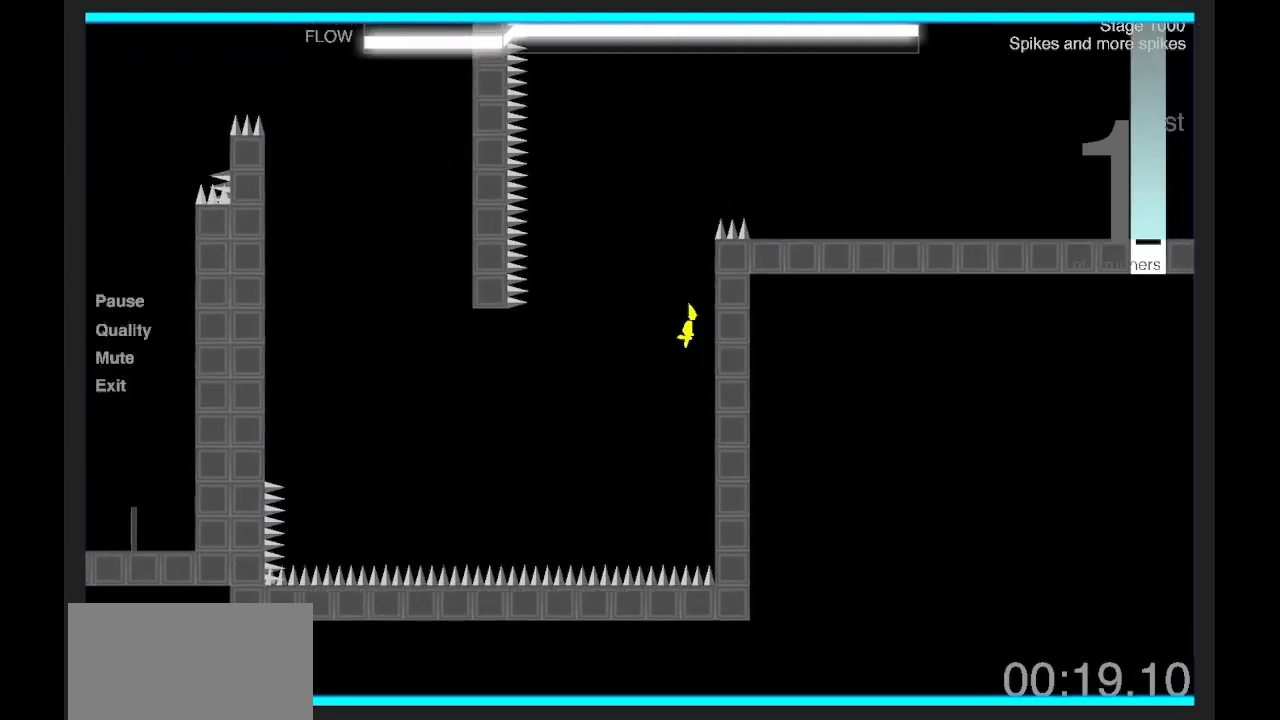
{"keys": ["d", "shift"], "events": [[34, "q", "up"], [434, "z", "up"]]}
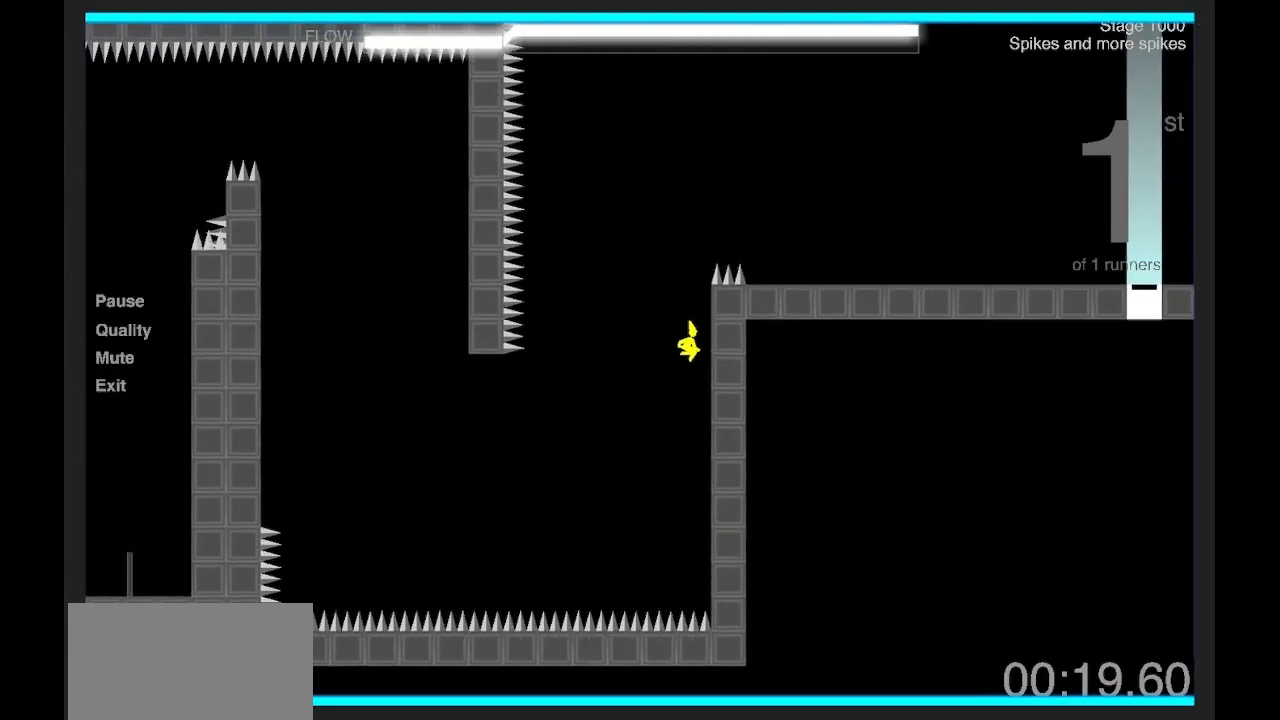
{"keys": ["z"], "events": [[33, "z", "down"], [400, "d", "up"], [400, "z", "up"], [434, "shift", "up"], [467, "z", "down"]]}
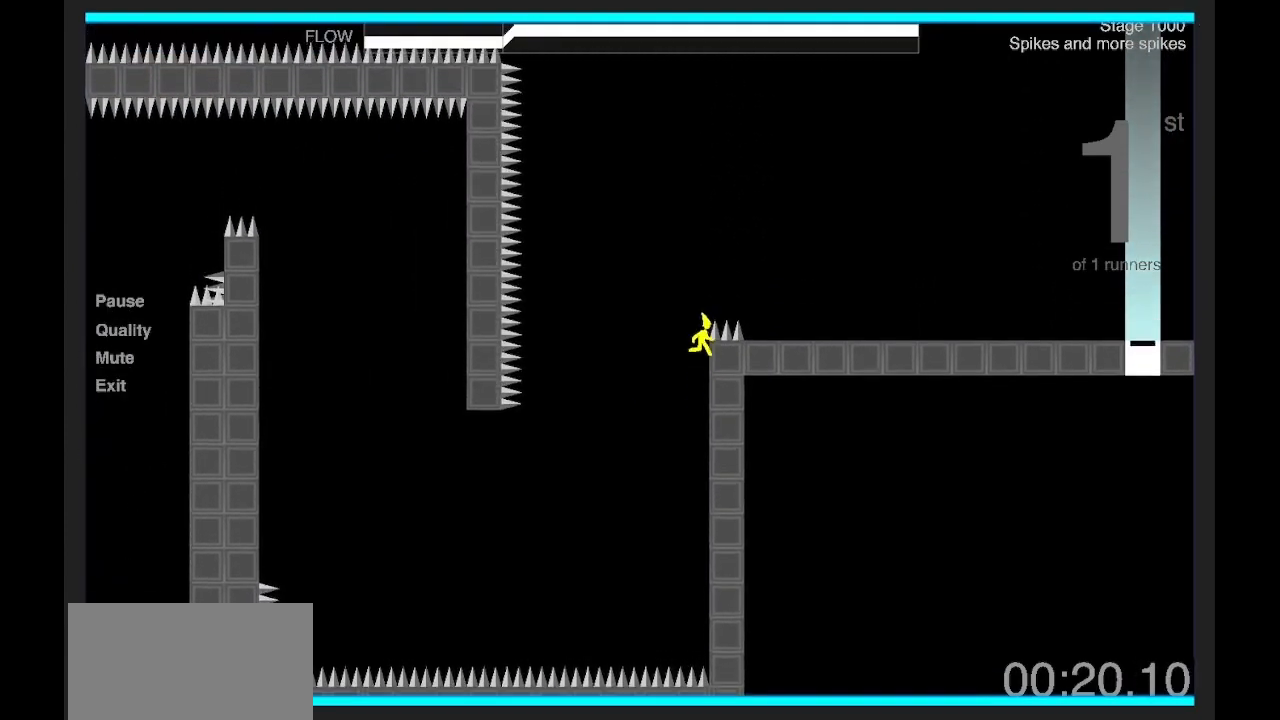
{"keys": ["d", "shift", "z"], "events": [[34, "shift", "down"], [67, "d", "down"]]}
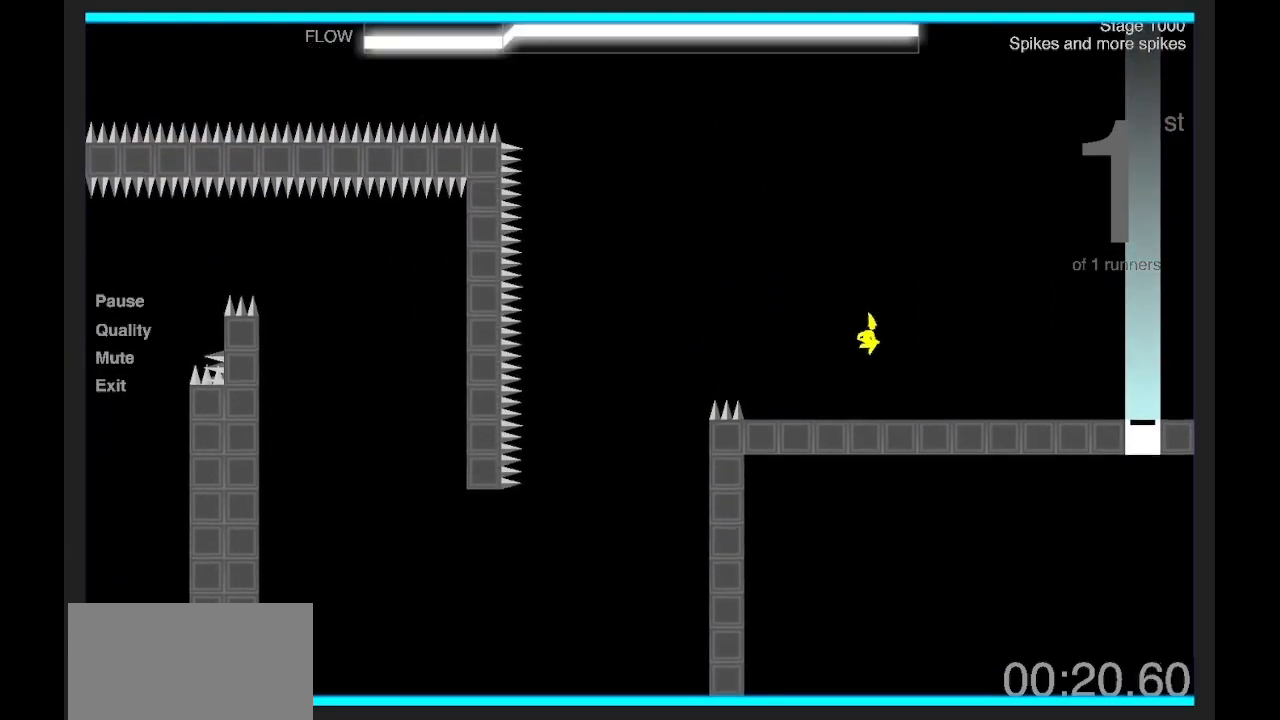
{"keys": ["d"], "events": [[334, "z", "up"], [367, "d", "up"], [367, "shift", "up"], [434, "d", "down"]]}
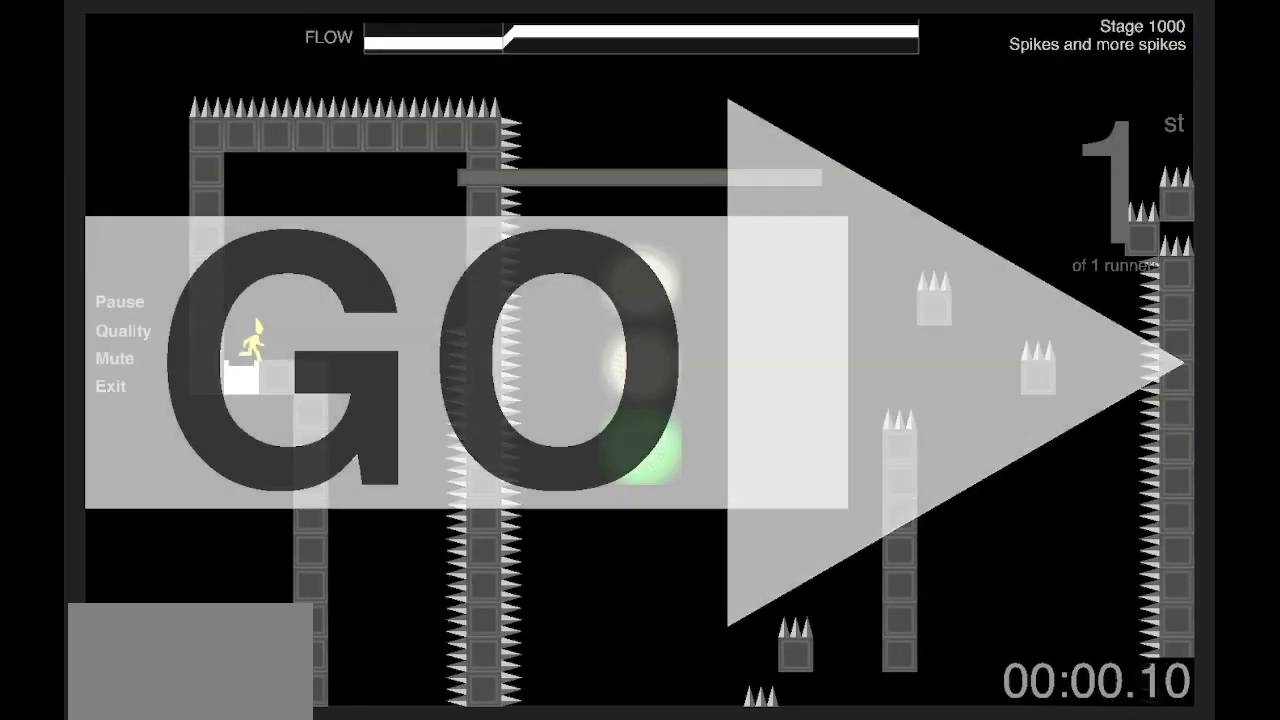
{"keys": ["q", "shift"], "events": [[301, "q", "down"], [334, "d", "up"], [334, "shift", "down"]]}
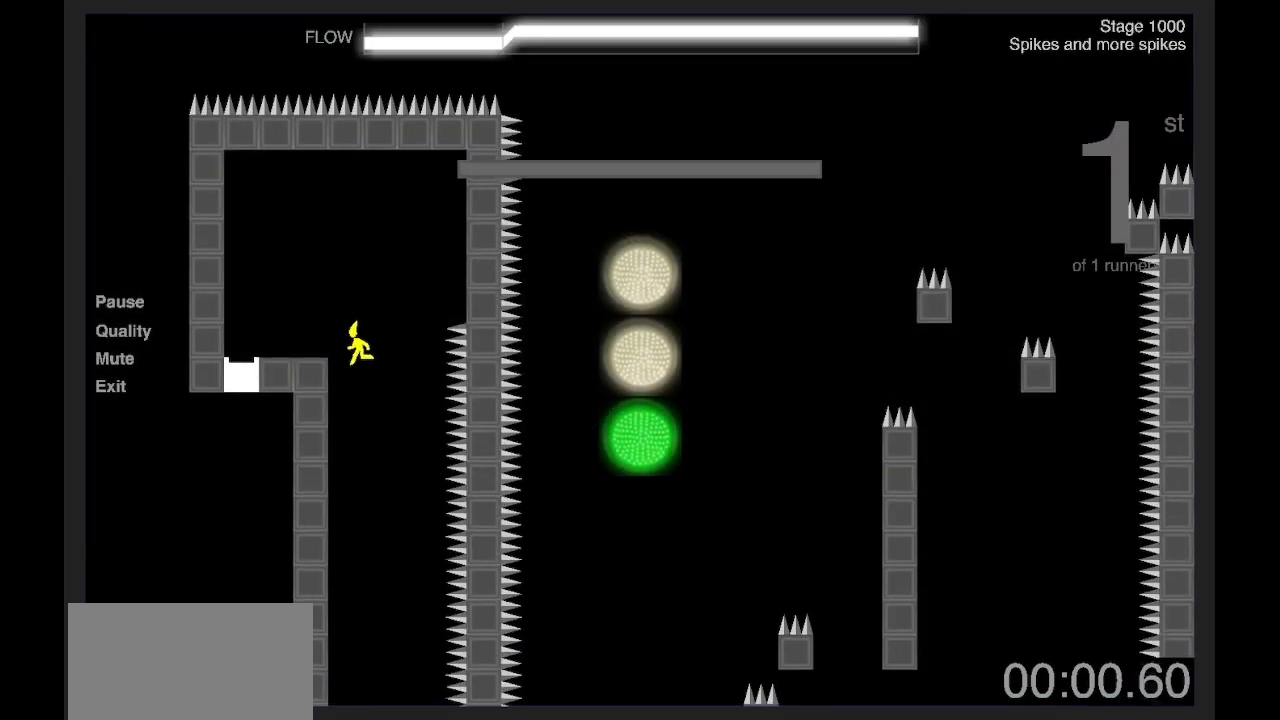
{"keys": ["d", "q", "shift"], "events": [[267, "d", "down"], [300, "q", "up"], [500, "q", "down"]]}
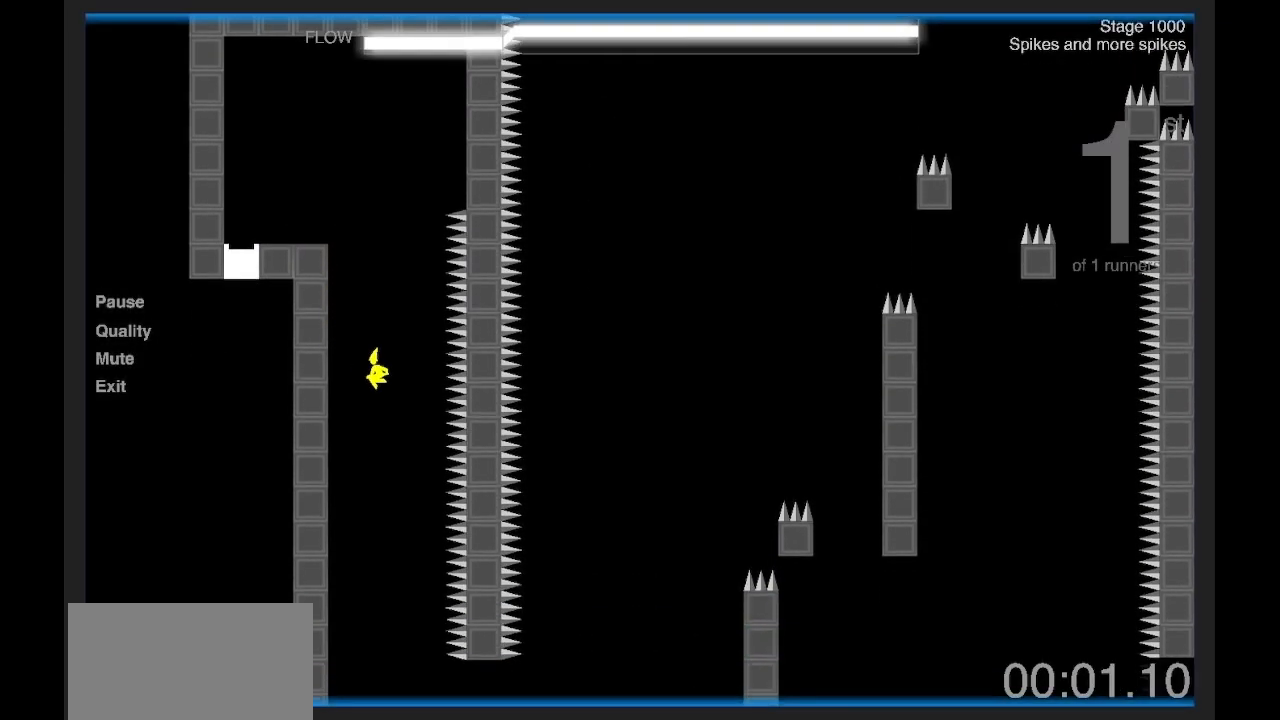
{"keys": ["q", "shift", "z"], "events": [[67, "d", "up"], [501, "z", "down"]]}
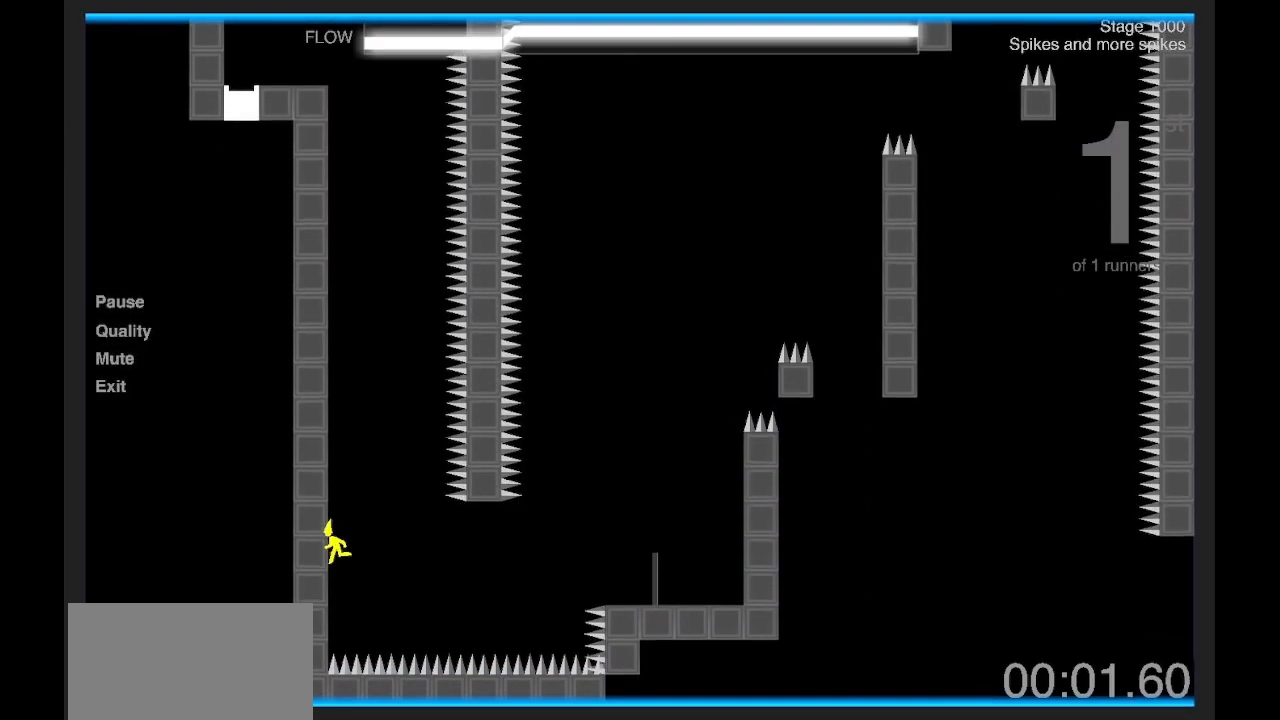
{"keys": ["d", "shift"], "events": [[434, "d", "down"], [434, "q", "up"], [500, "z", "up"]]}
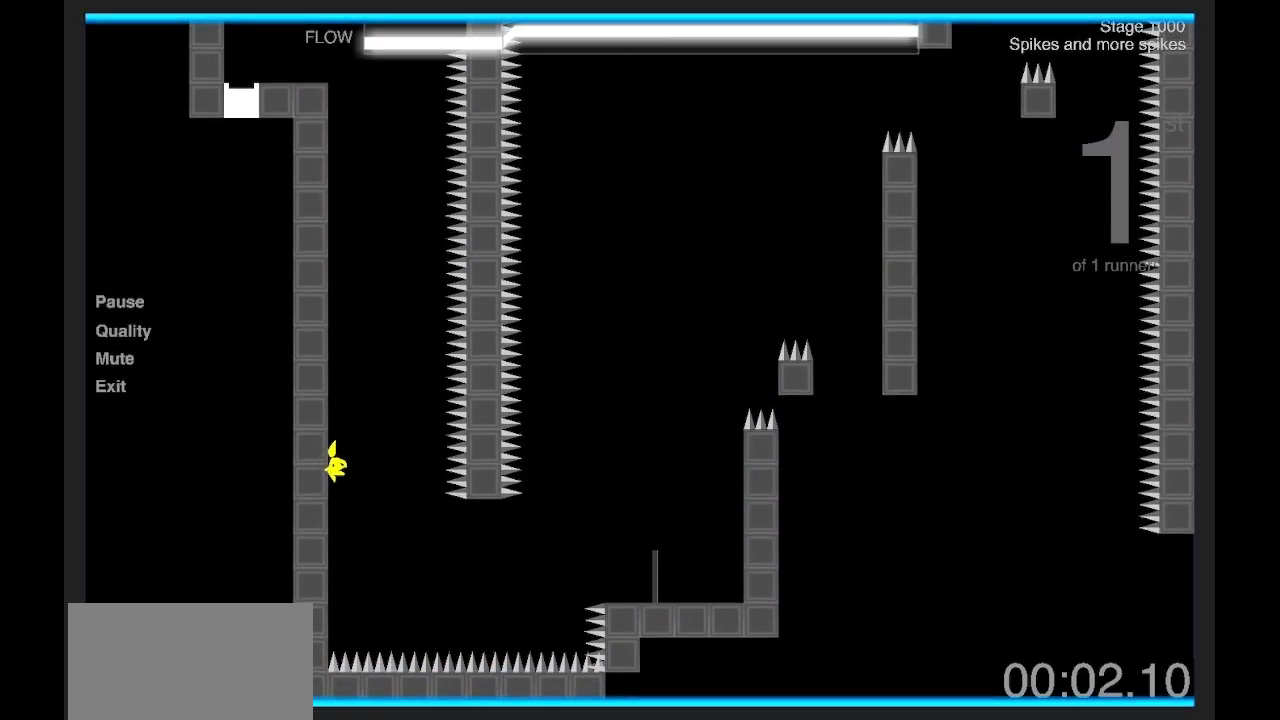
{"keys": ["d", "shift"], "events": []}
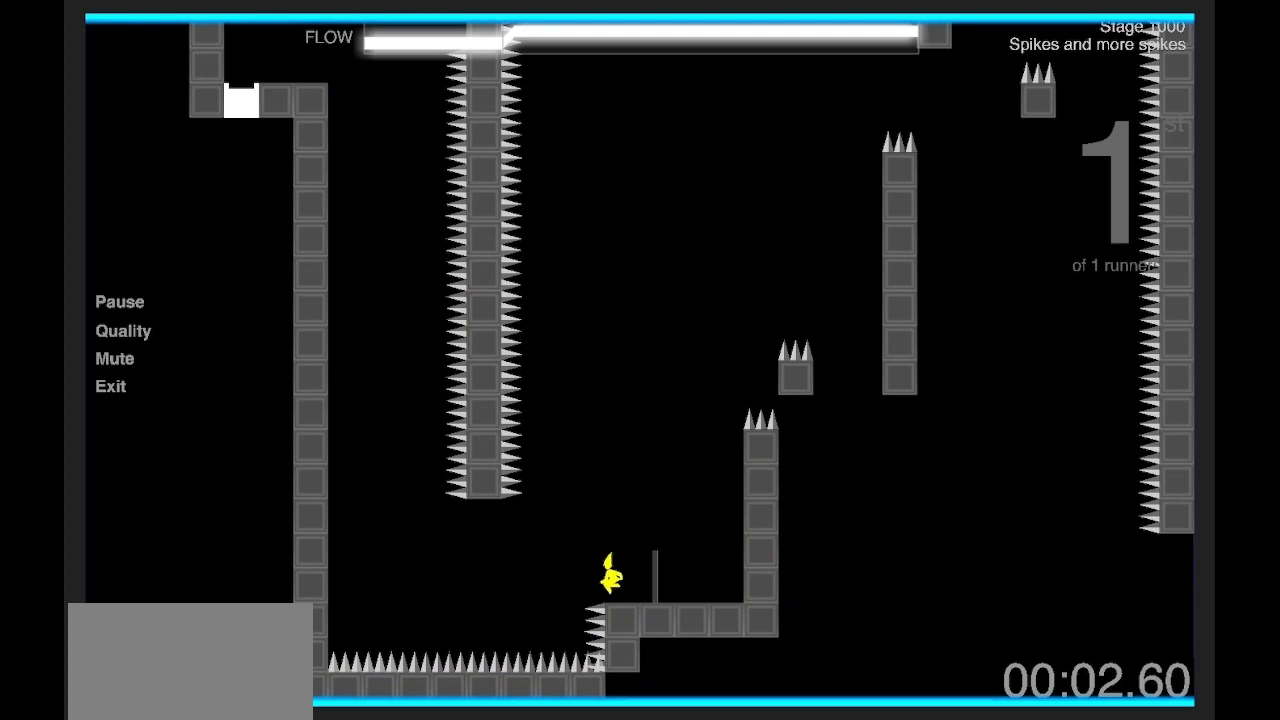
{"keys": ["d", "shift"], "events": [[167, "q", "down"], [200, "d", "up"], [334, "d", "down"], [367, "q", "up"]]}
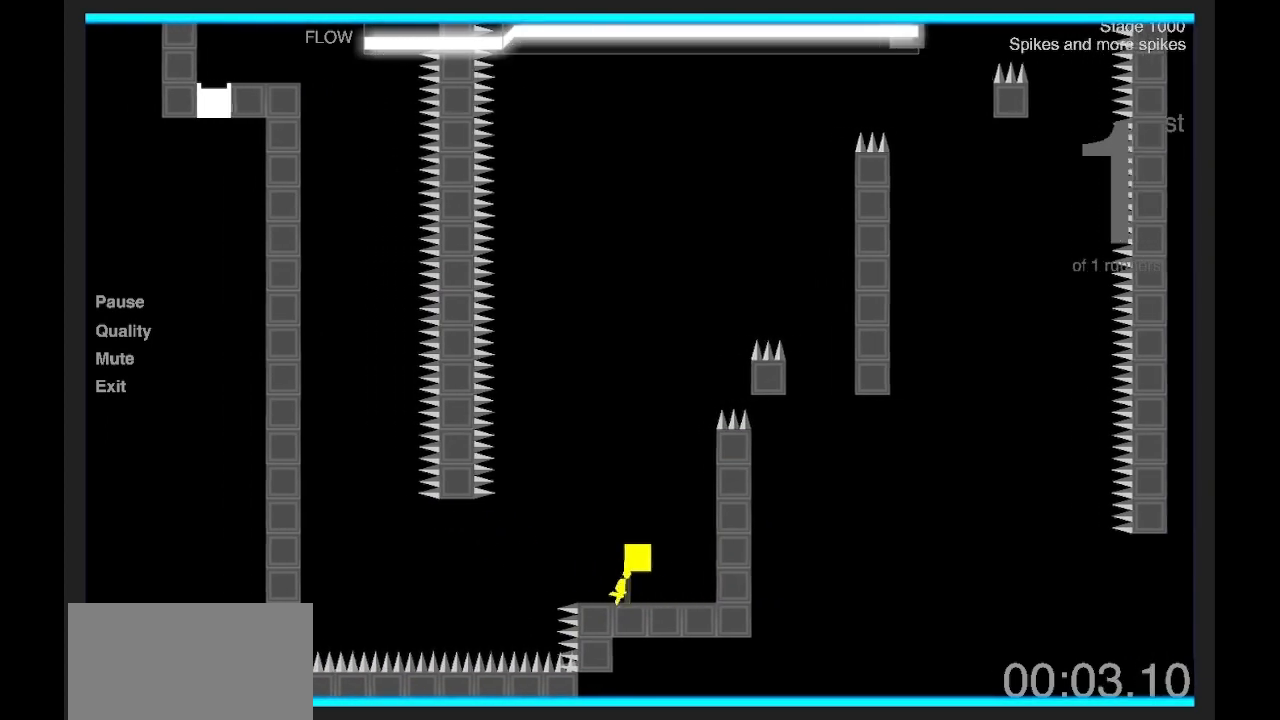
{"keys": ["q", "shift"], "events": [[468, "q", "down"], [501, "d", "up"]]}
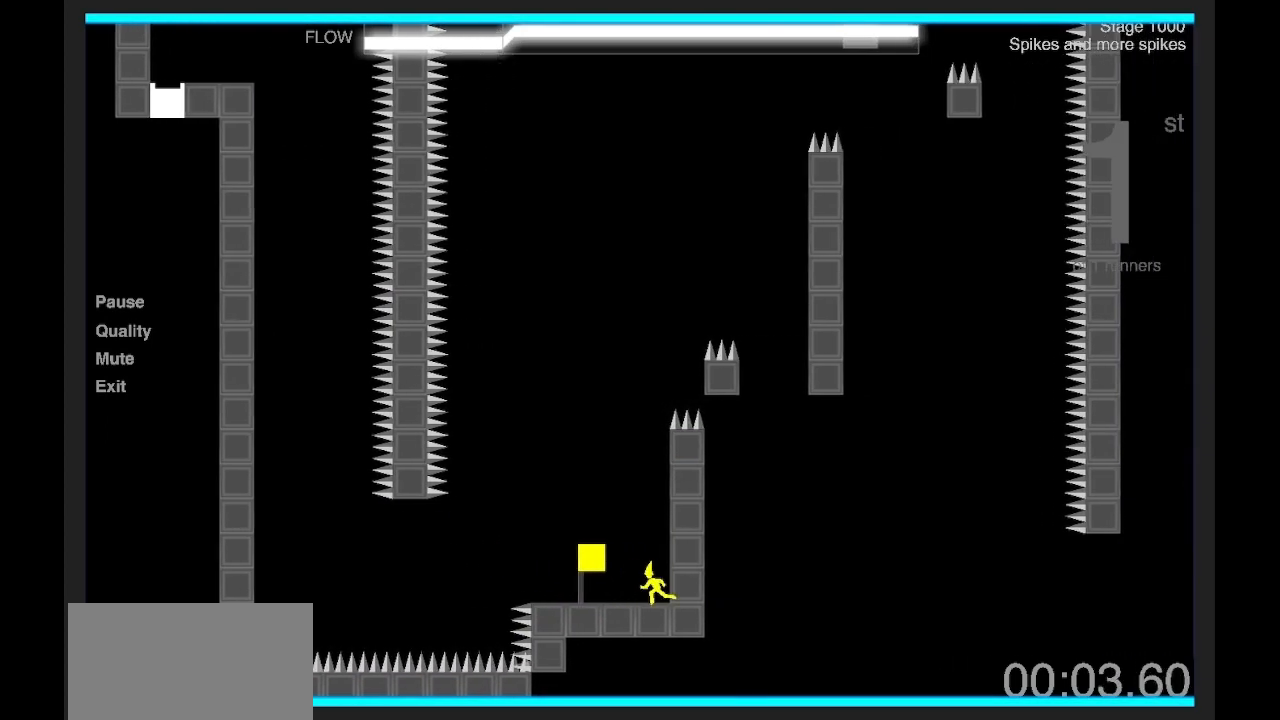
{"keys": ["d", "shift"], "events": [[100, "d", "down"], [167, "q", "up"]]}
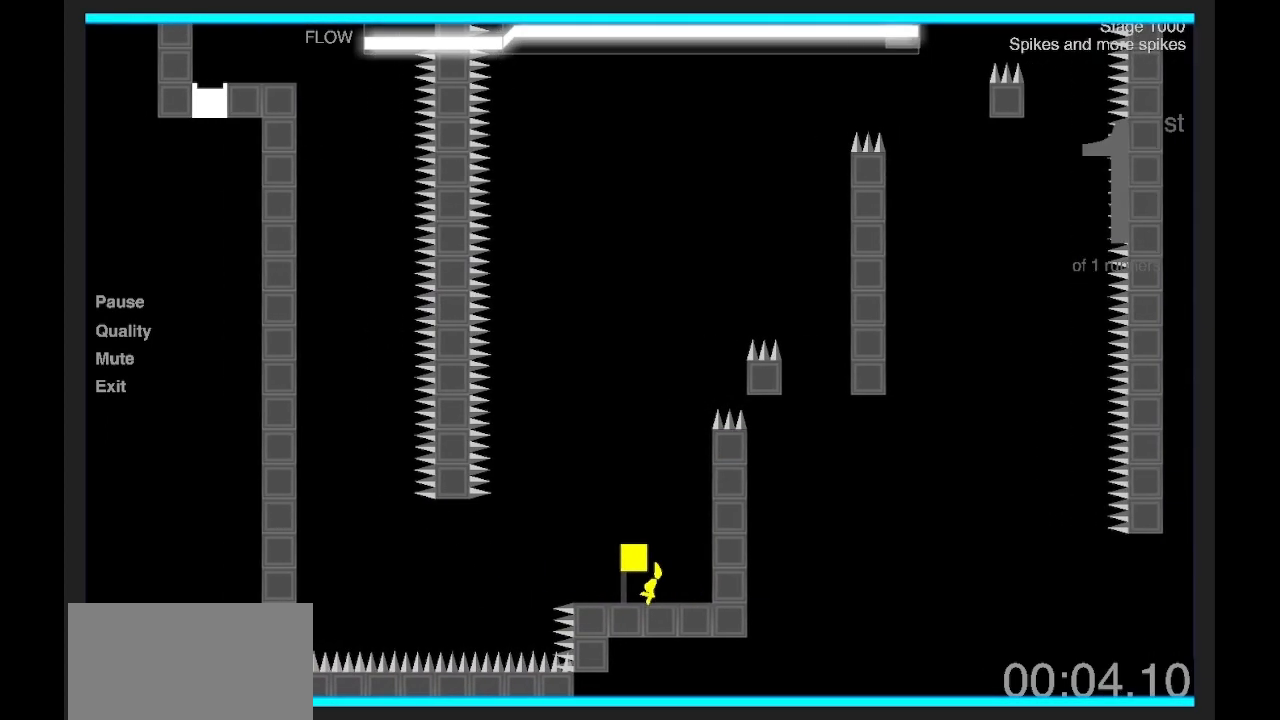
{"keys": ["d", "shift"], "events": [[134, "z", "down"], [201, "q", "down"], [234, "d", "up"], [334, "d", "down"], [334, "z", "up"], [401, "q", "up"]]}
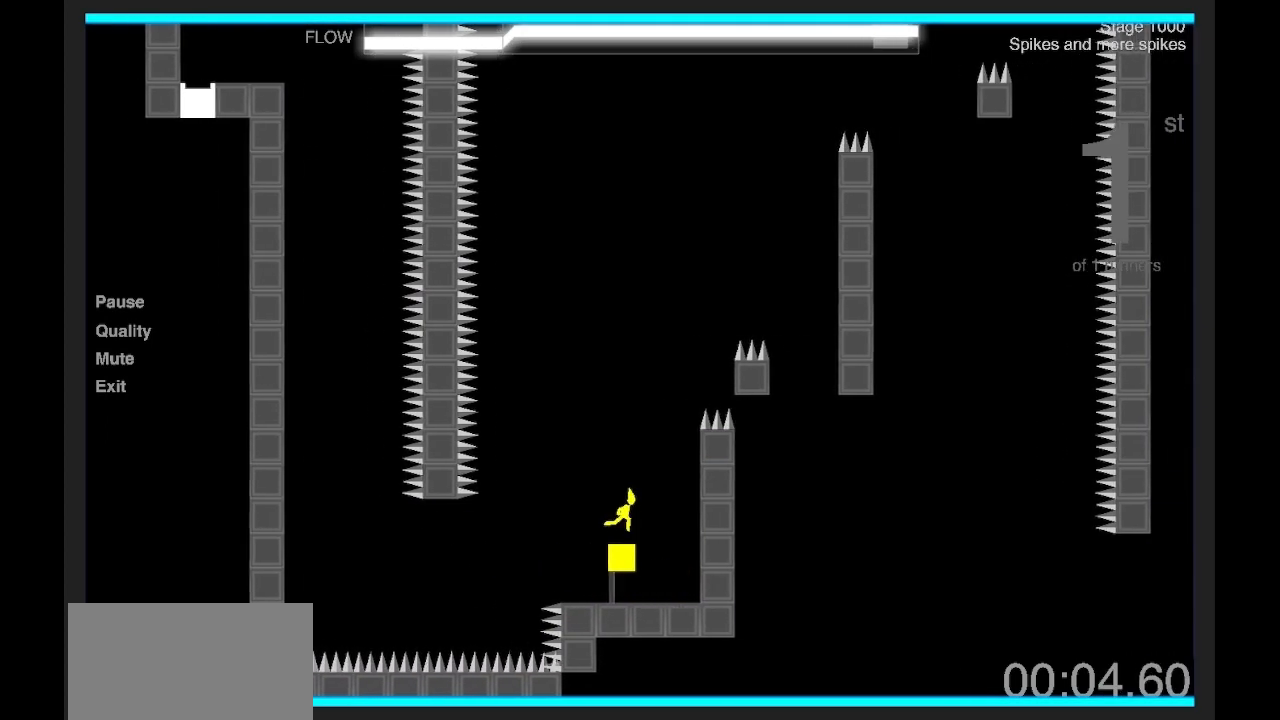
{"keys": ["d", "shift"], "events": [[67, "z", "down"], [334, "z", "up"], [434, "z", "down"], [500, "z", "up"]]}
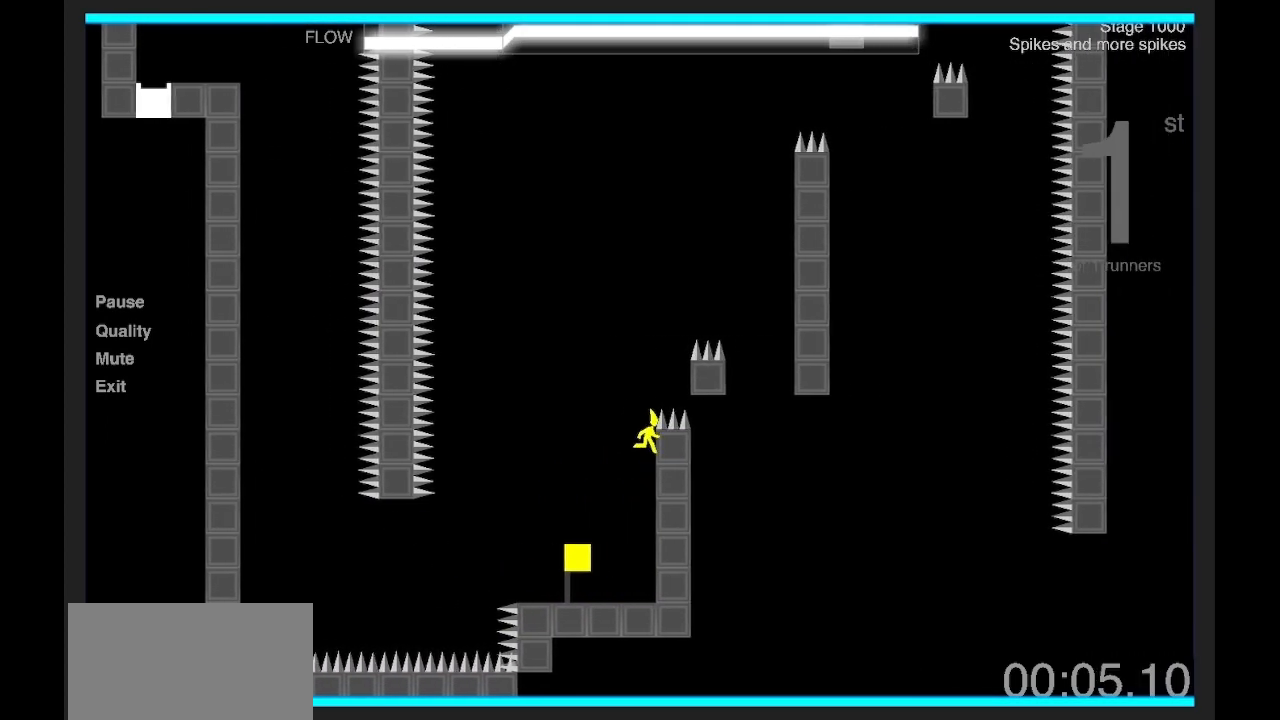
{"keys": ["d", "shift", "z"], "events": [[34, "d", "up"], [367, "d", "down"], [401, "z", "down"]]}
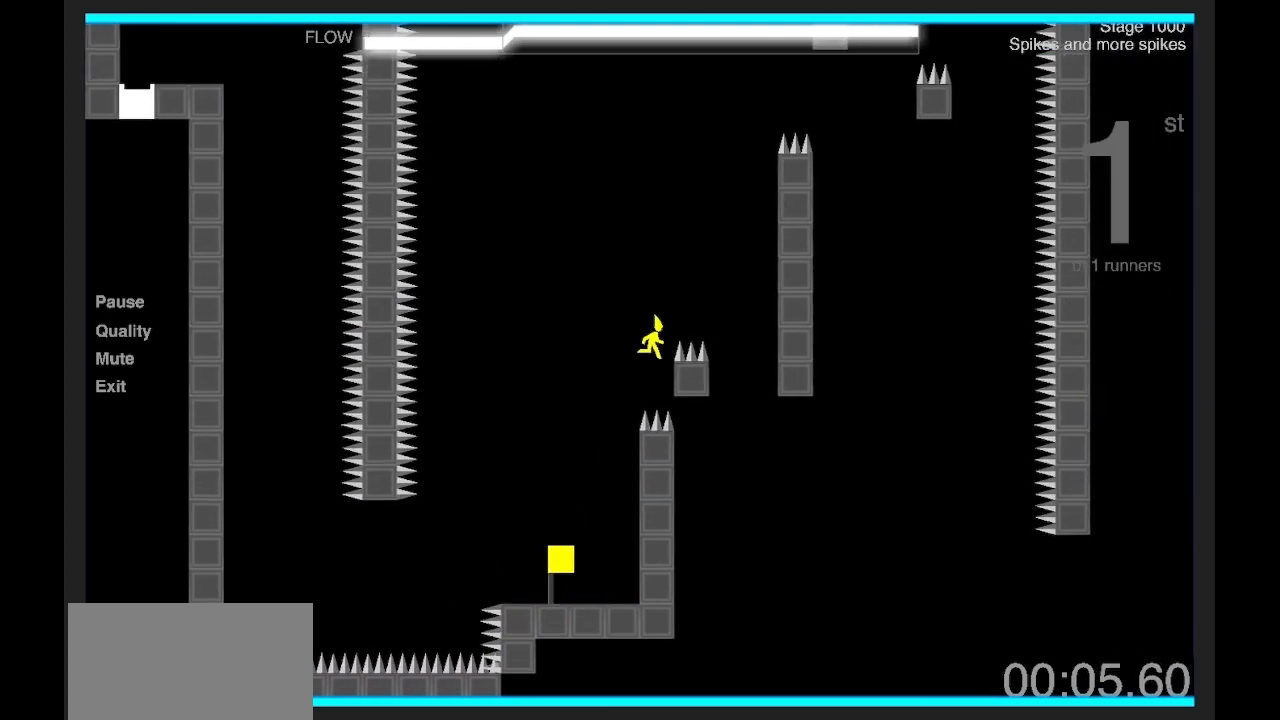
{"keys": ["d", "shift", "z"], "events": [[267, "z", "up"], [300, "q", "down"], [367, "z", "down"], [500, "q", "up"]]}
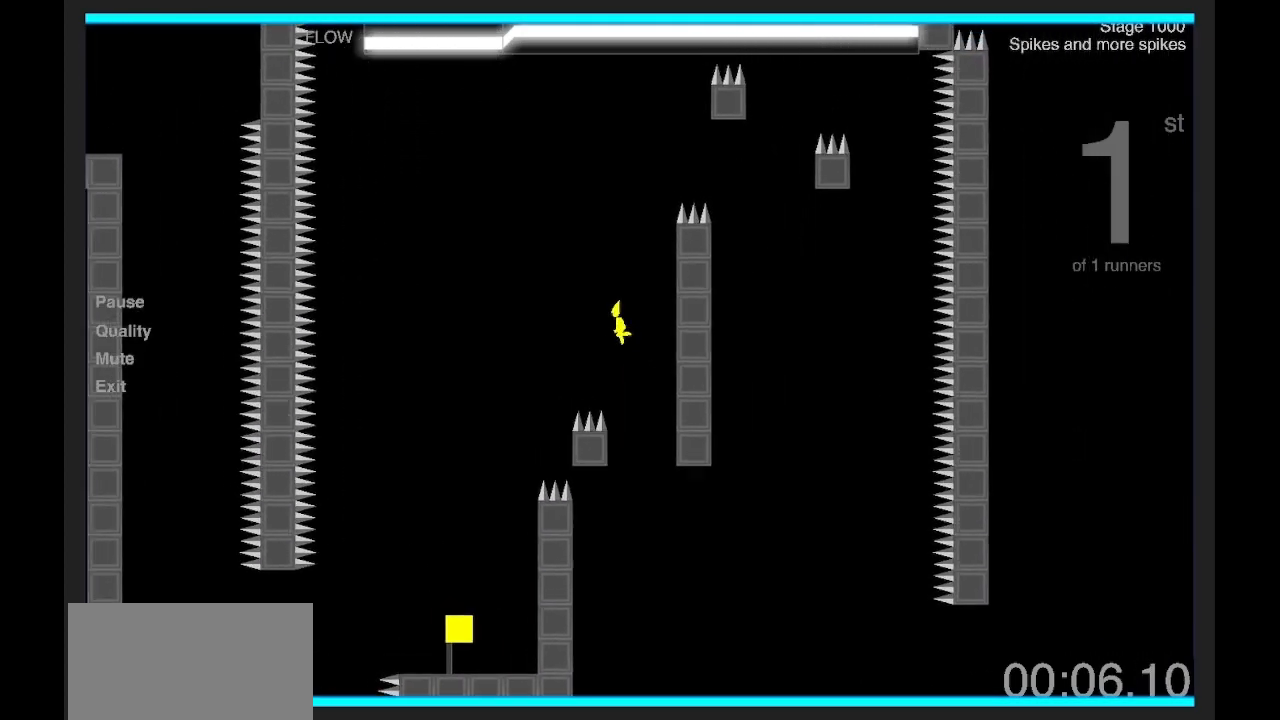
{"keys": ["d", "shift", "z"], "events": [[401, "z", "up"], [501, "z", "down"]]}
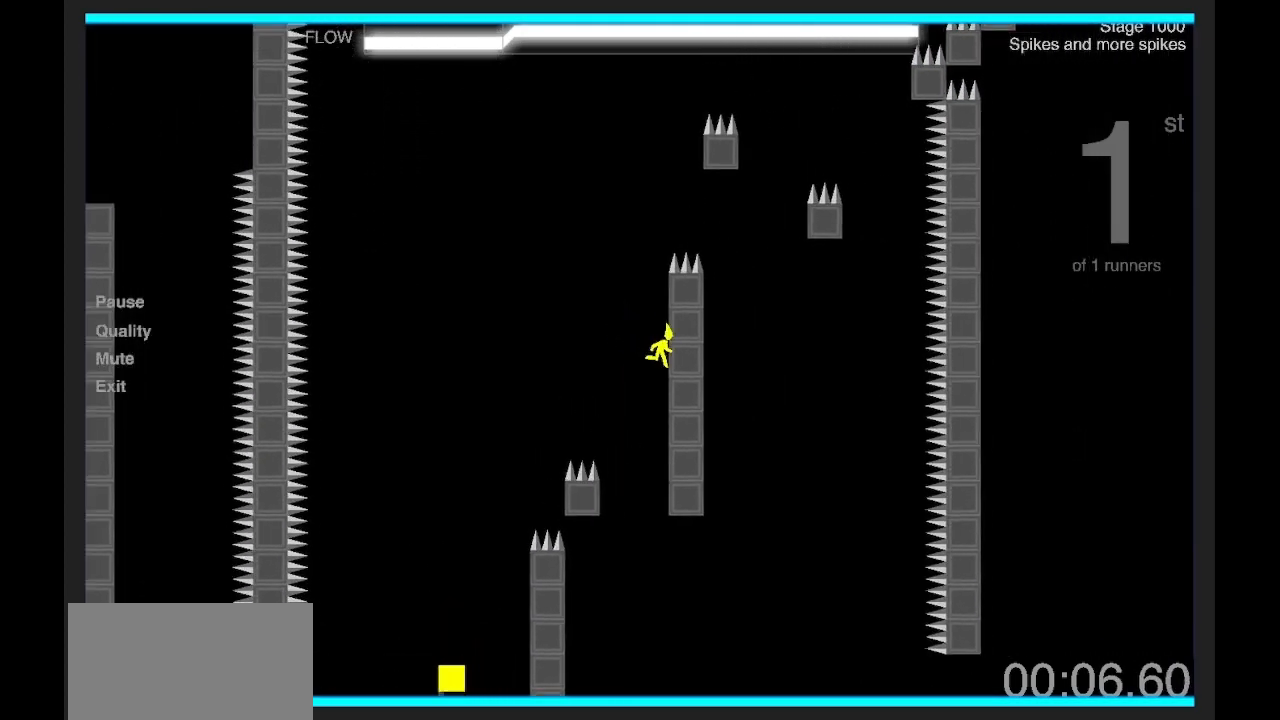
{"keys": ["d", "q", "shift", "z"], "events": [[400, "z", "up"], [467, "z", "down"], [500, "q", "down"]]}
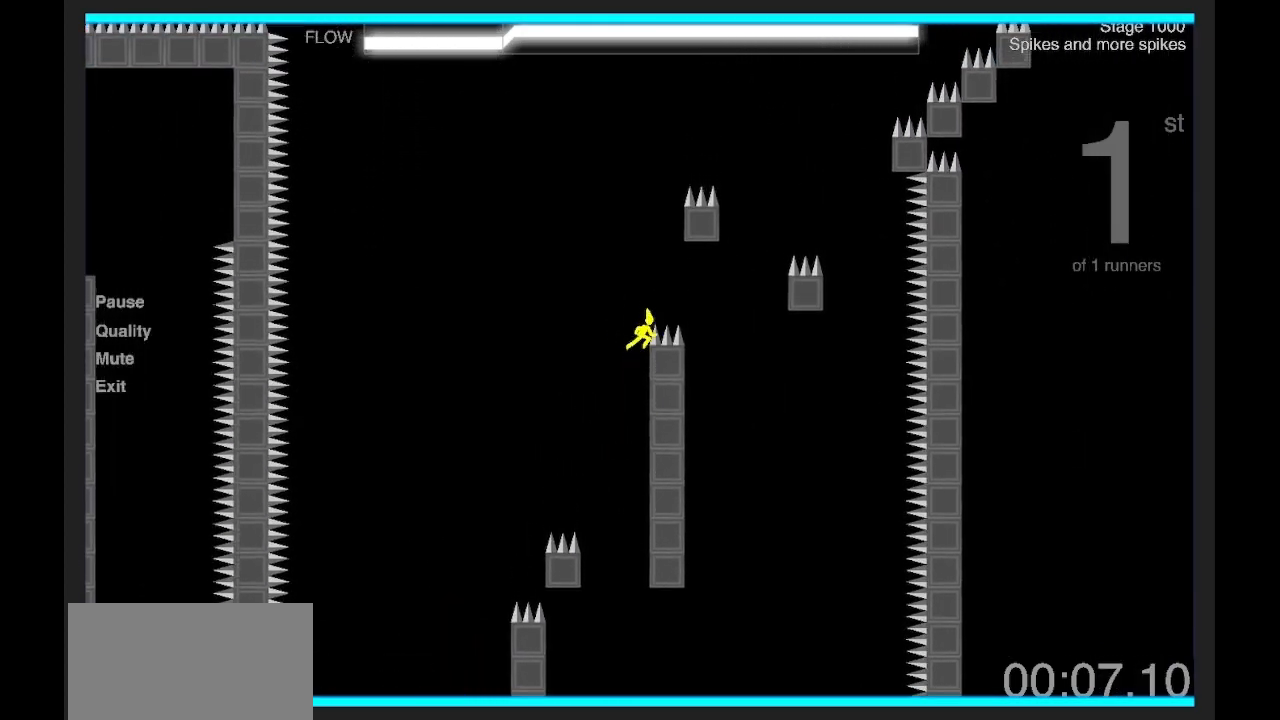
{"keys": ["d", "shift", "z"], "events": [[34, "d", "up"], [101, "z", "up"], [167, "d", "down"], [201, "q", "up"], [401, "z", "down"]]}
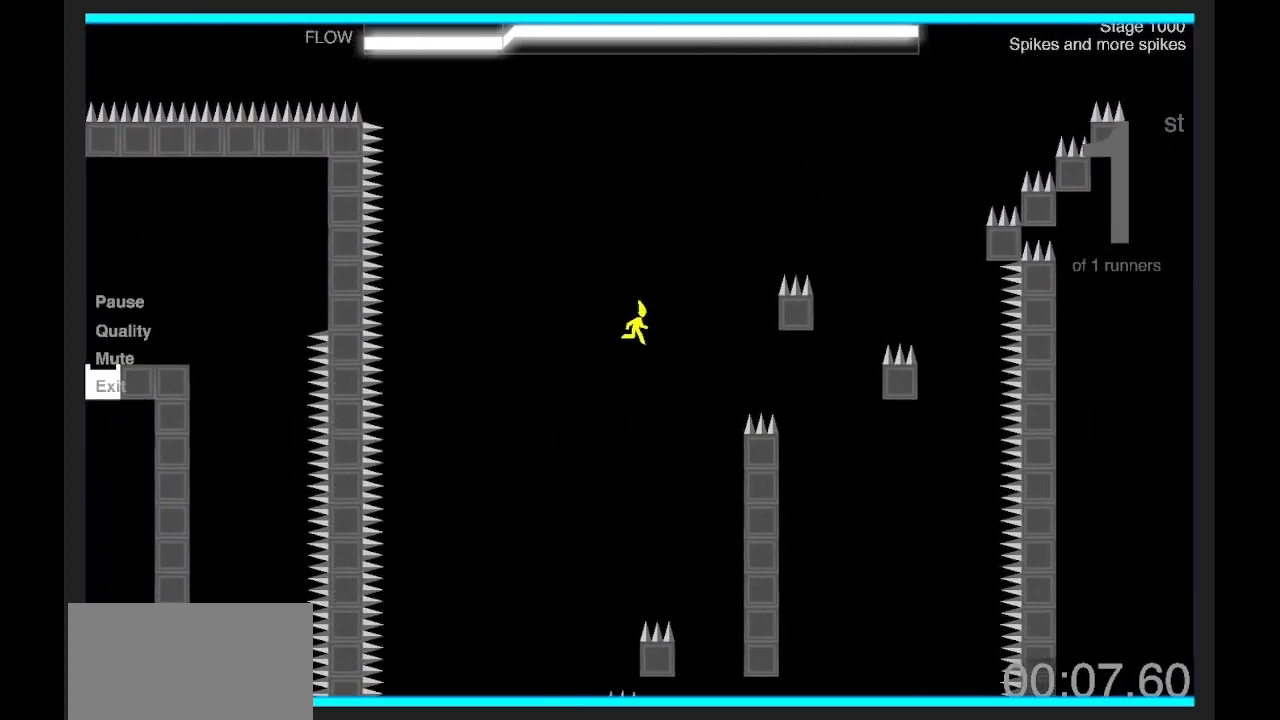
{"keys": ["shift"], "events": [[133, "z", "up"], [367, "z", "down"], [500, "d", "up"], [500, "z", "up"]]}
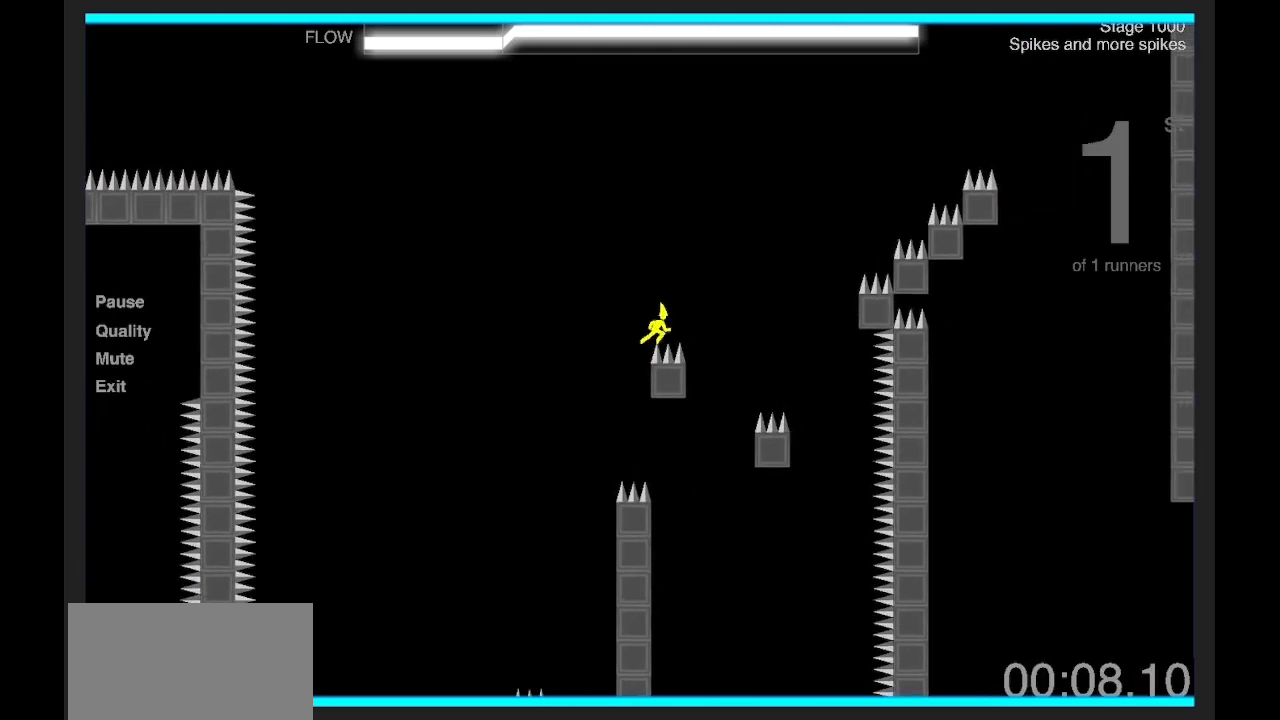
{"keys": ["d", "shift", "z"], "events": [[234, "d", "down"], [301, "z", "down"]]}
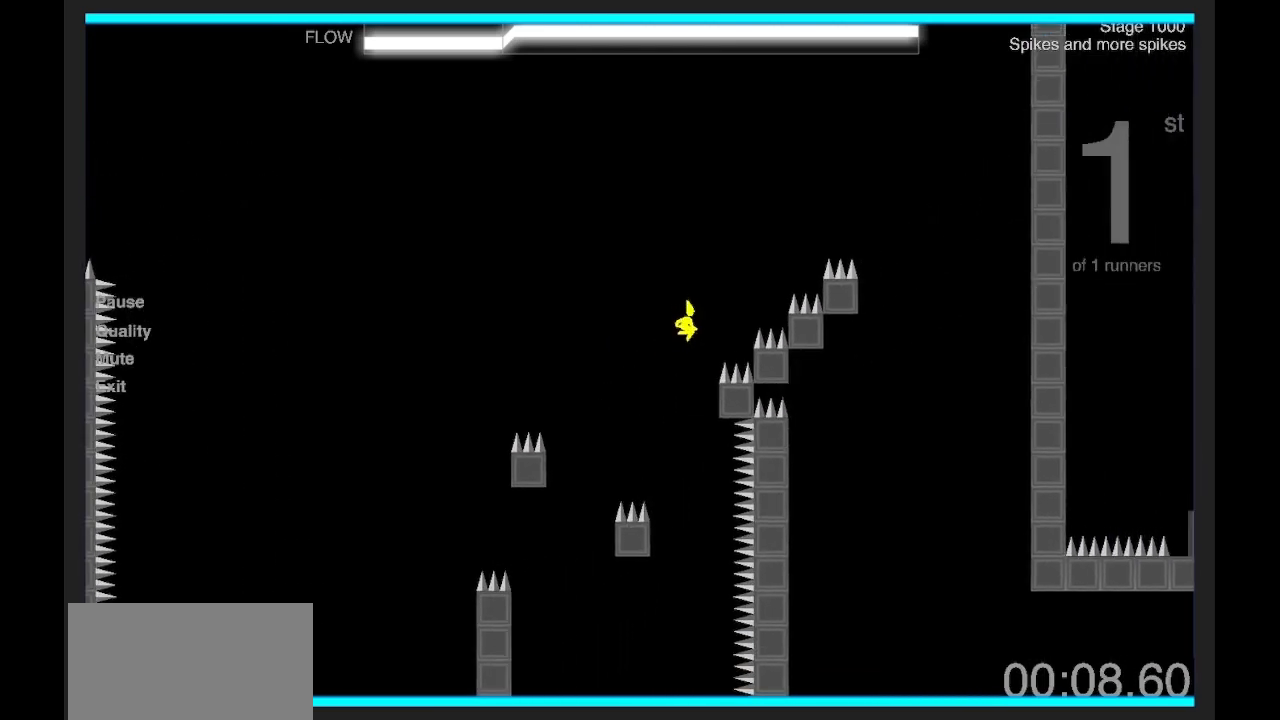
{"keys": ["d", "shift"], "events": [[67, "z", "up"], [167, "z", "down"], [233, "q", "down"], [267, "d", "up"], [367, "d", "down"], [367, "z", "up"], [434, "q", "up"]]}
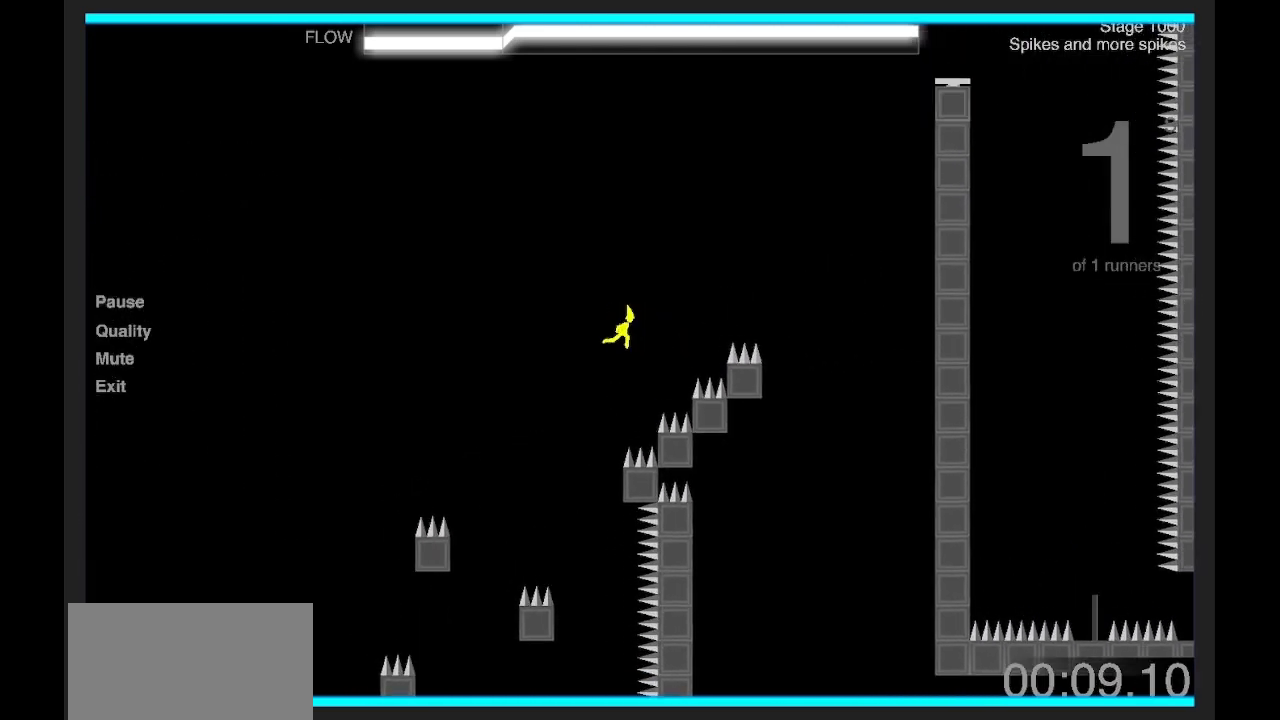
{"keys": ["d", "shift", "z"], "events": [[167, "z", "down"]]}
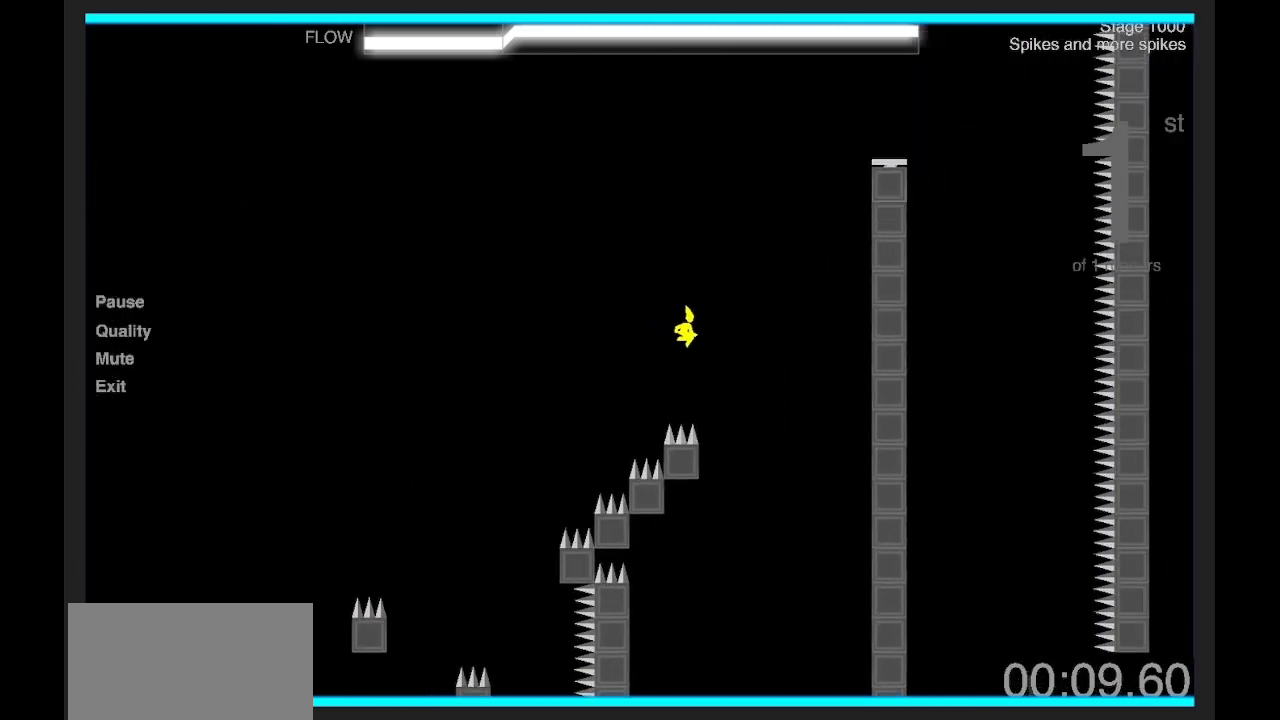
{"keys": ["d", "shift", "z"], "events": [[133, "z", "up"], [200, "z", "down"], [233, "q", "down"], [434, "q", "up"]]}
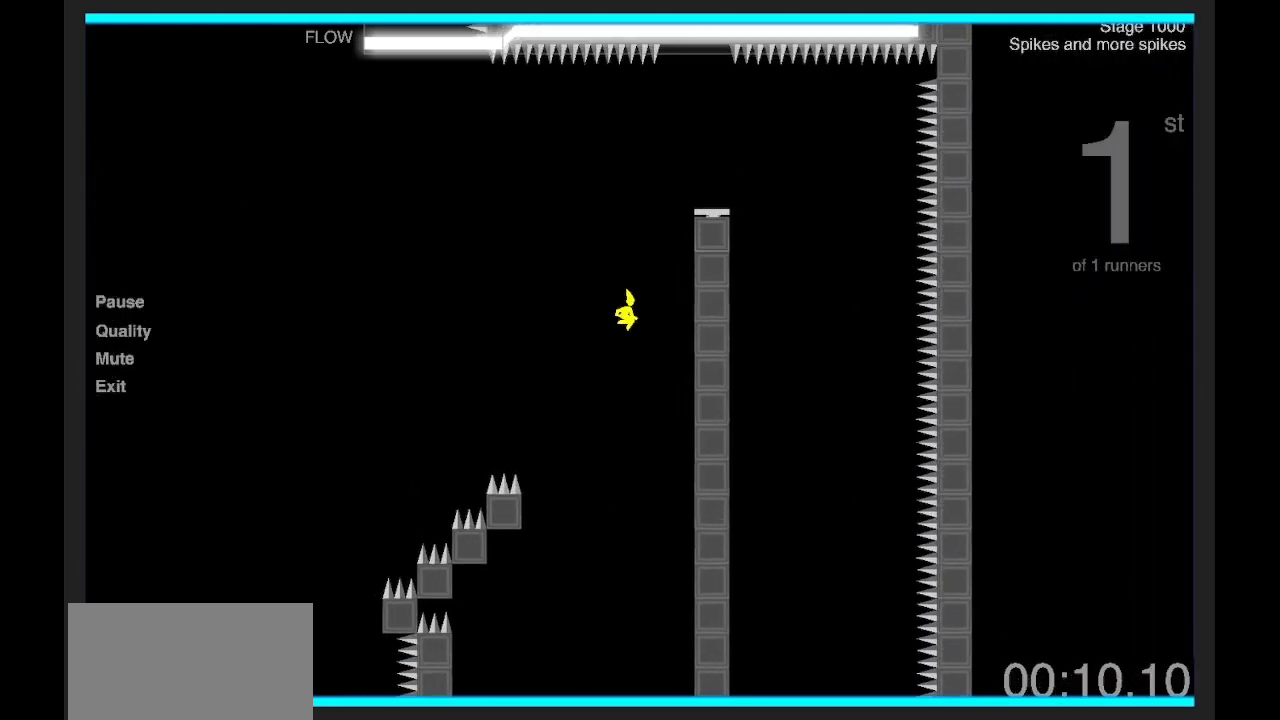
{"keys": ["d", "shift", "z"], "events": [[367, "z", "up"], [434, "z", "down"]]}
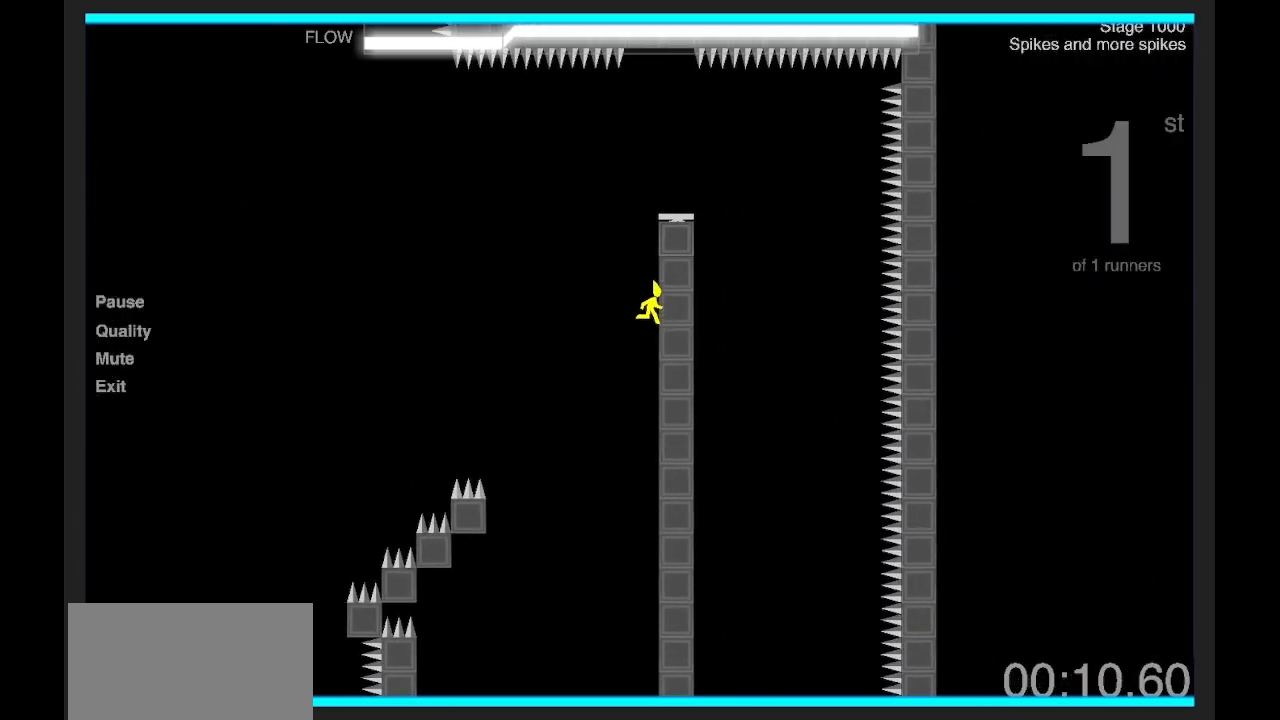
{"keys": ["z"], "events": [[267, "d", "up"], [367, "shift", "up"]]}